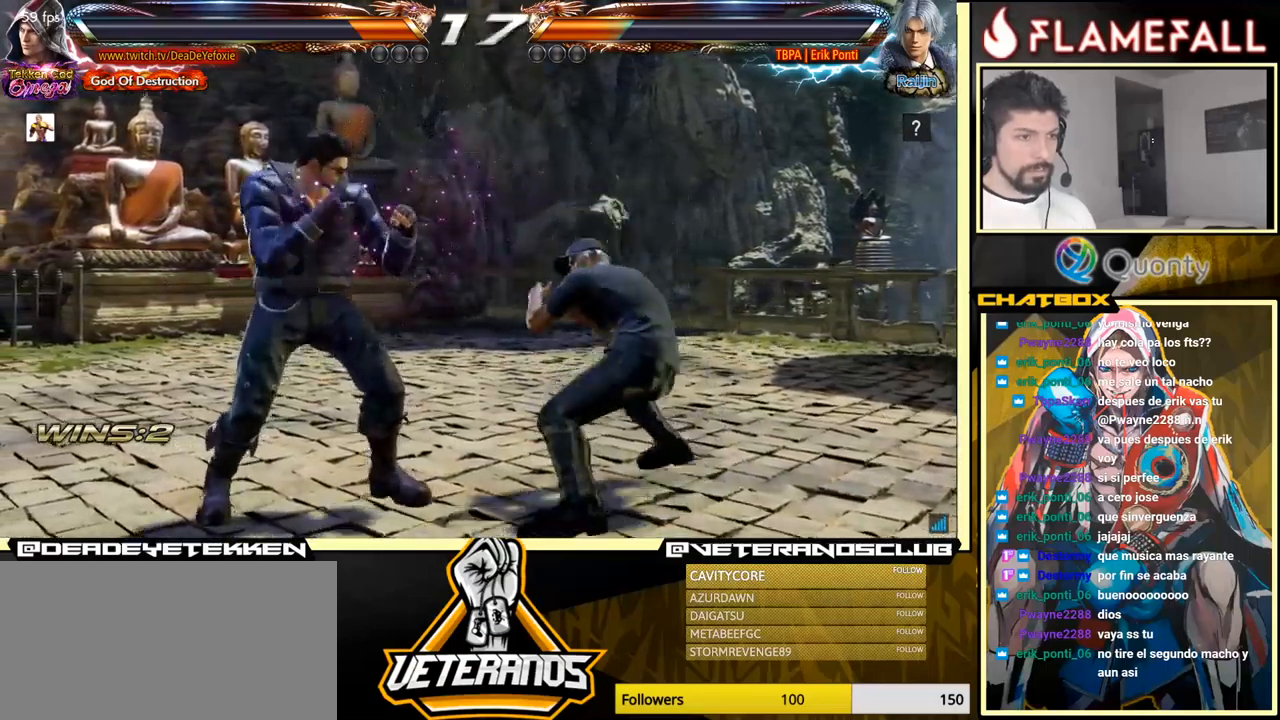
Gameplay with a controller (arcade stick); each line is a JSON object with the inputs held at the frame after it. "events" lists button and stick changes between this image and that frame as [ms after this image, input, new state], when the widget could be followed in between. Not read: L3 R3.
{"buttons": ["R1"], "left_stick": "right", "events": [[217, "left_stick", "right"], [234, "R1", "down"], [284, "R1", "up"], [484, "R1", "down"]]}
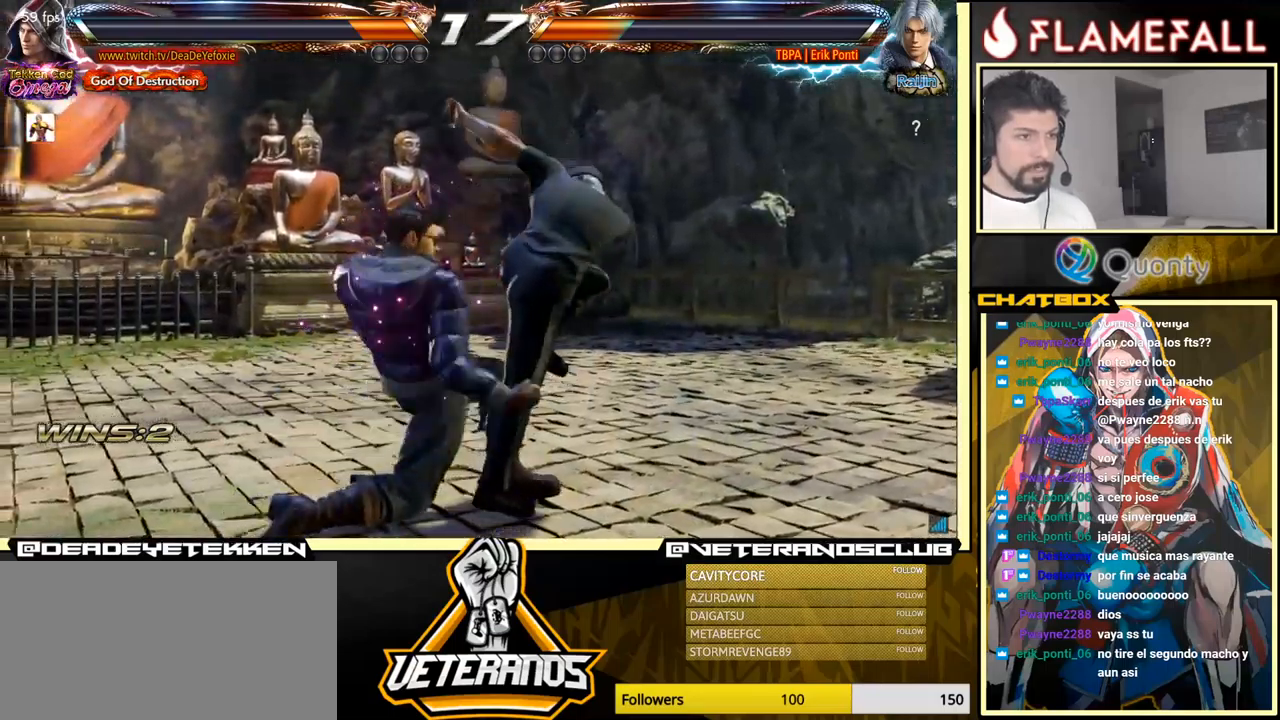
{"buttons": ["R1"], "left_stick": "center", "events": [[50, "R1", "up"], [117, "R1", "down"], [167, "R1", "up"], [217, "R1", "down"], [284, "R1", "up"], [400, "R1", "down"], [500, "left_stick", "center"]]}
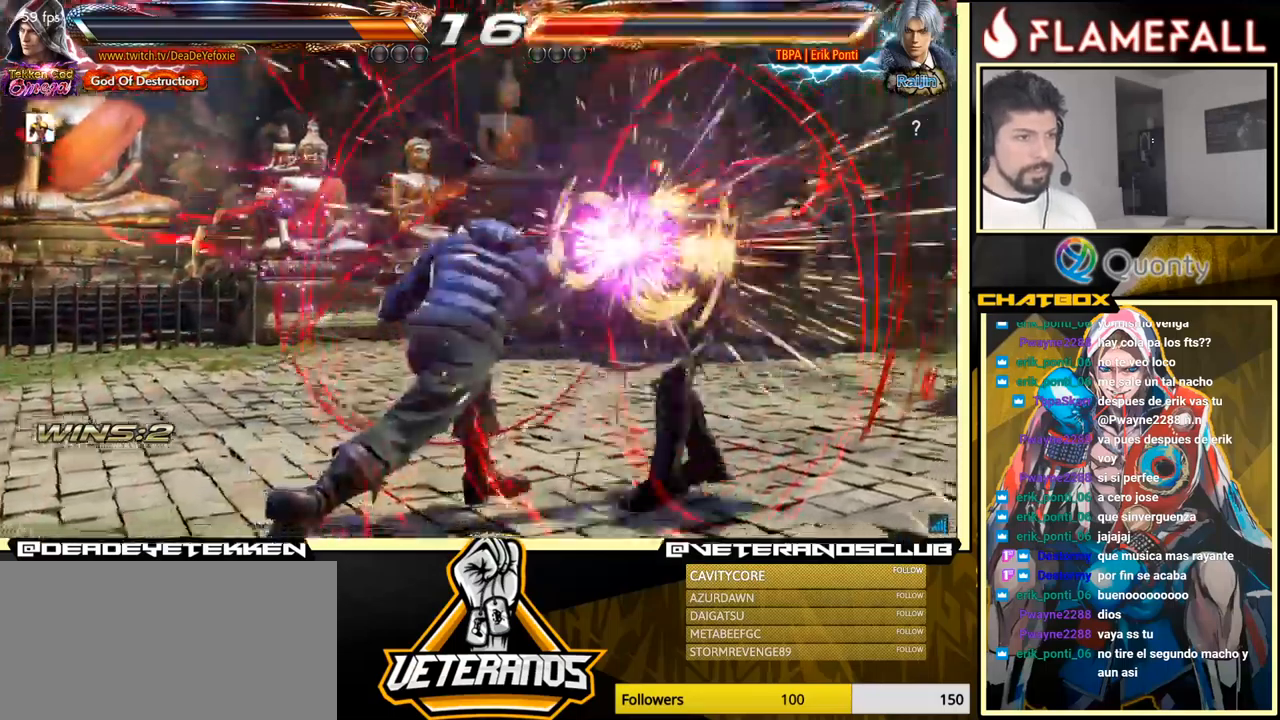
{"buttons": [], "left_stick": "center", "events": [[17, "R1", "up"], [84, "left_stick", "left"], [167, "left_stick", "center"]]}
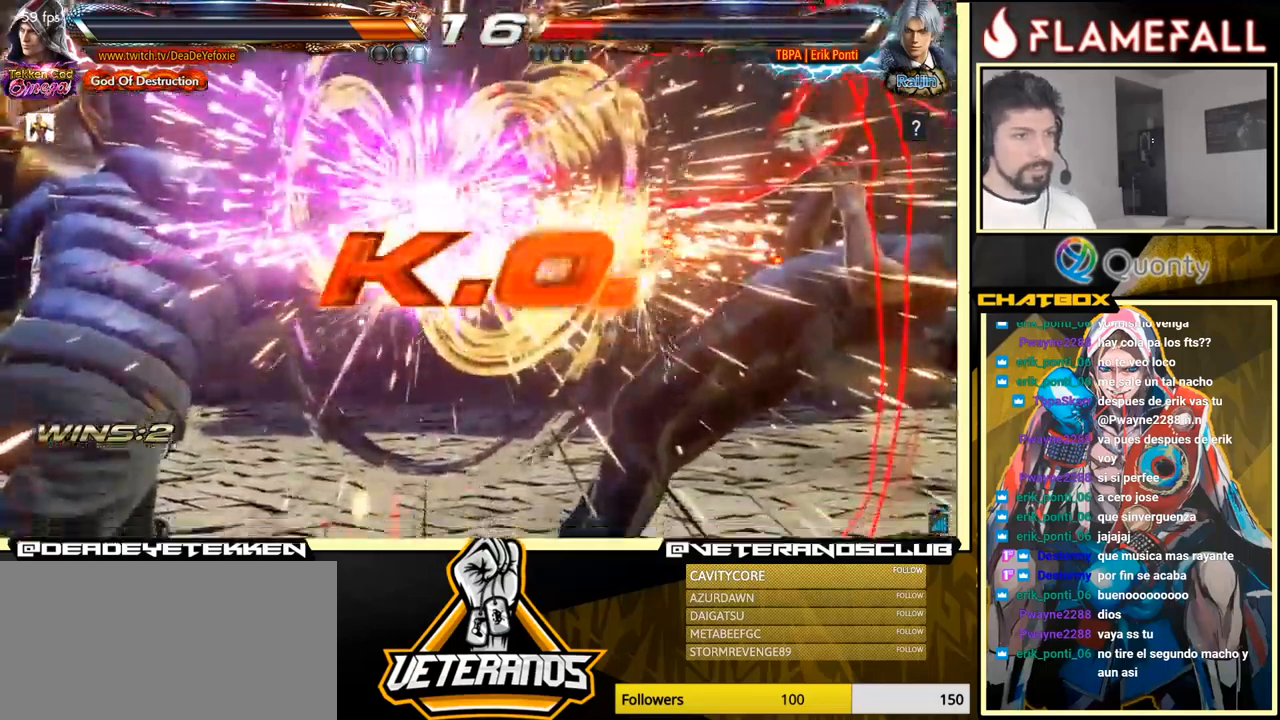
{"buttons": [], "left_stick": "center", "events": []}
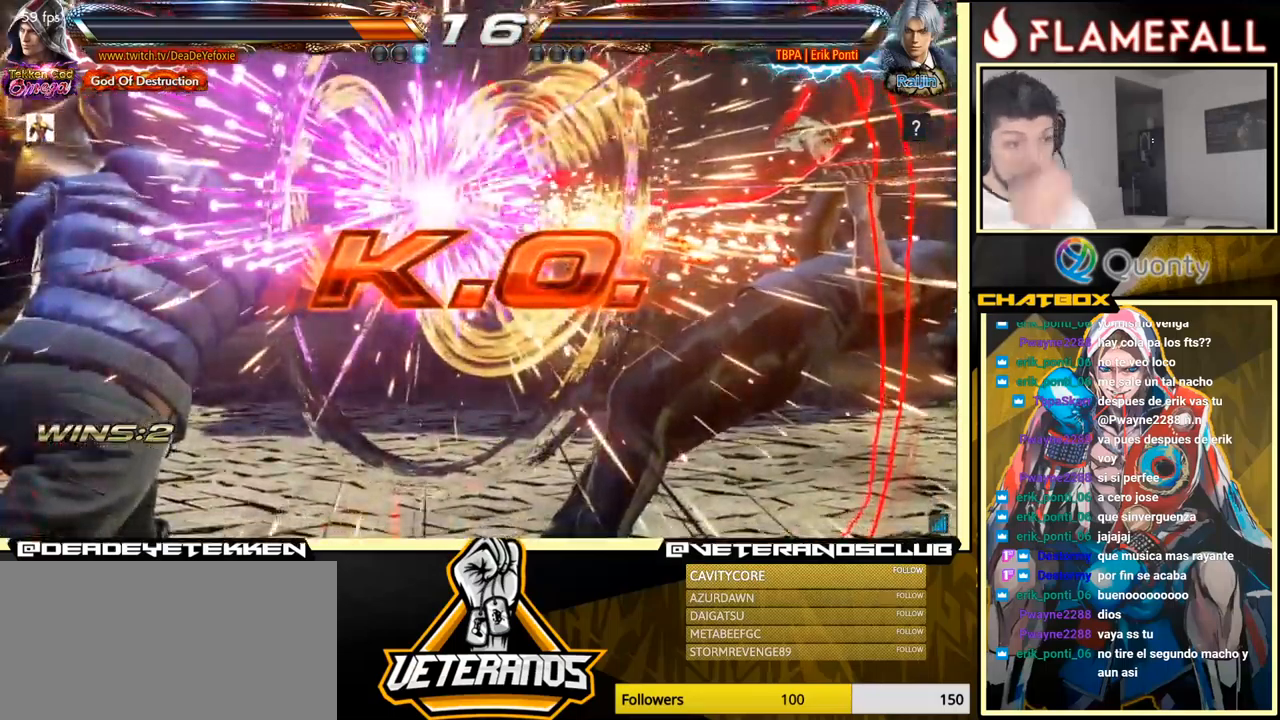
{"buttons": [], "left_stick": "center", "events": []}
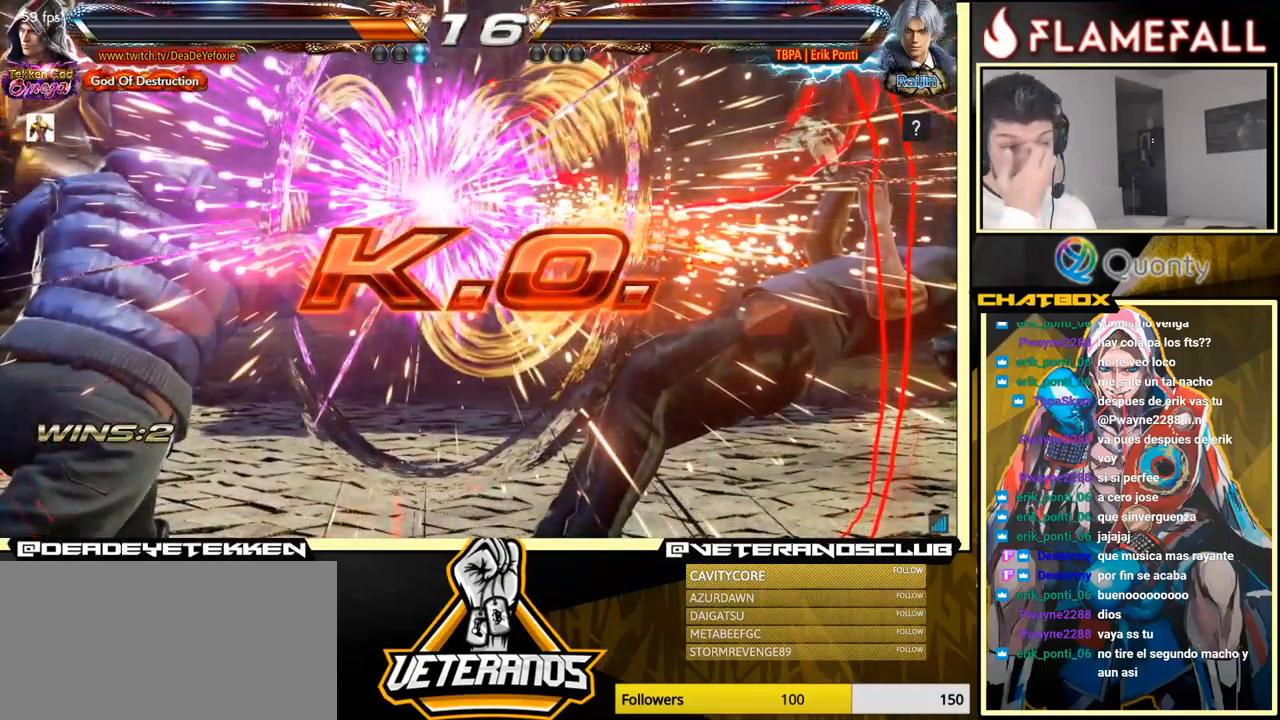
{"buttons": [], "left_stick": "center", "events": []}
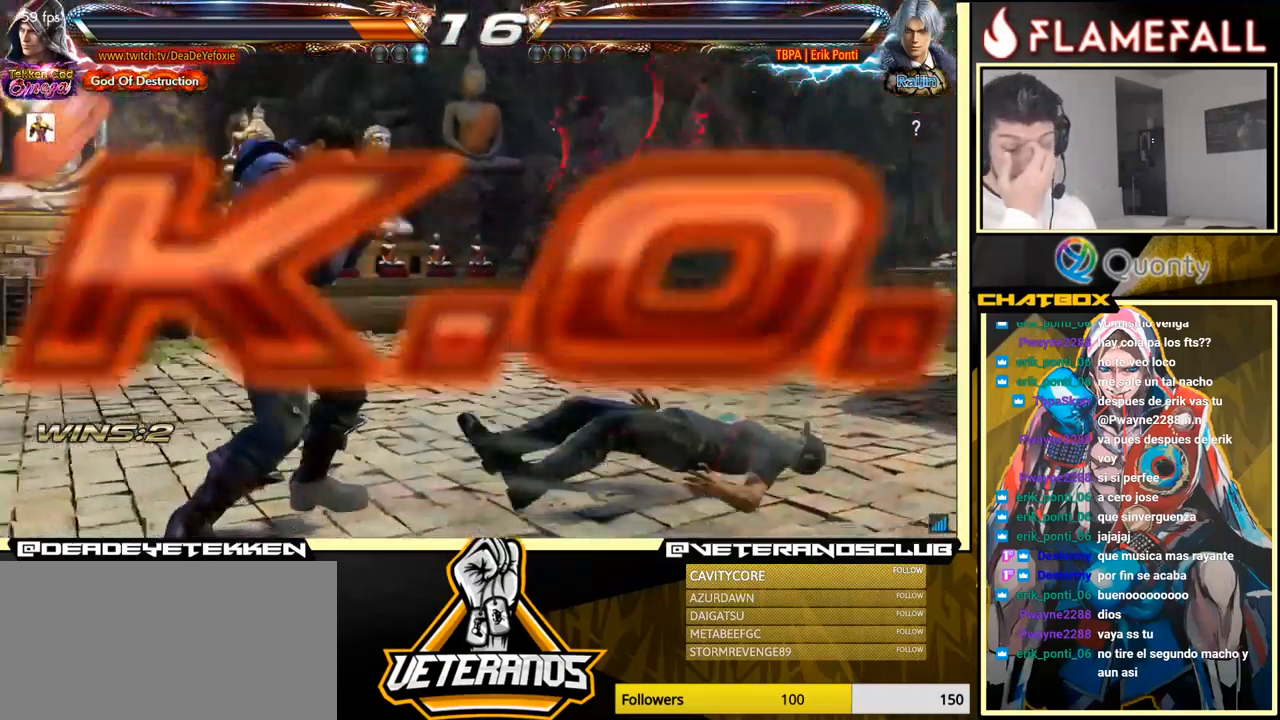
{"buttons": [], "left_stick": "center", "events": []}
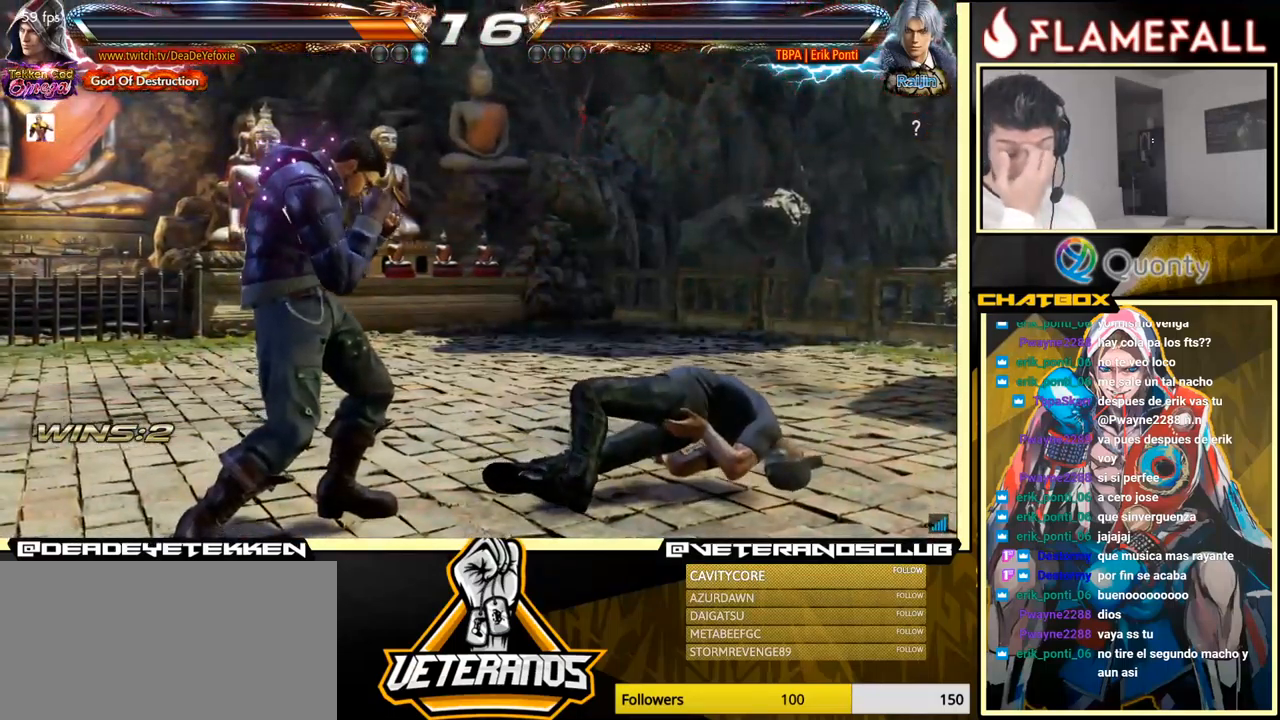
{"buttons": [], "left_stick": "center", "events": []}
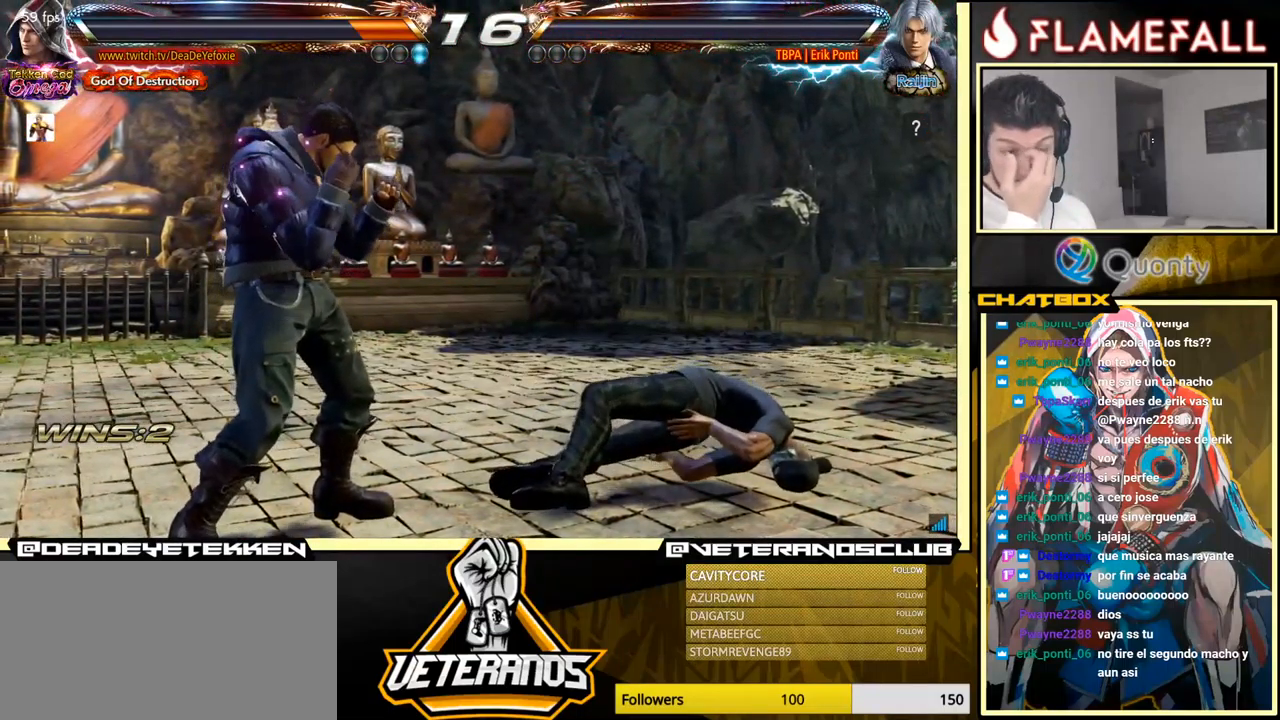
{"buttons": [], "left_stick": "center", "events": []}
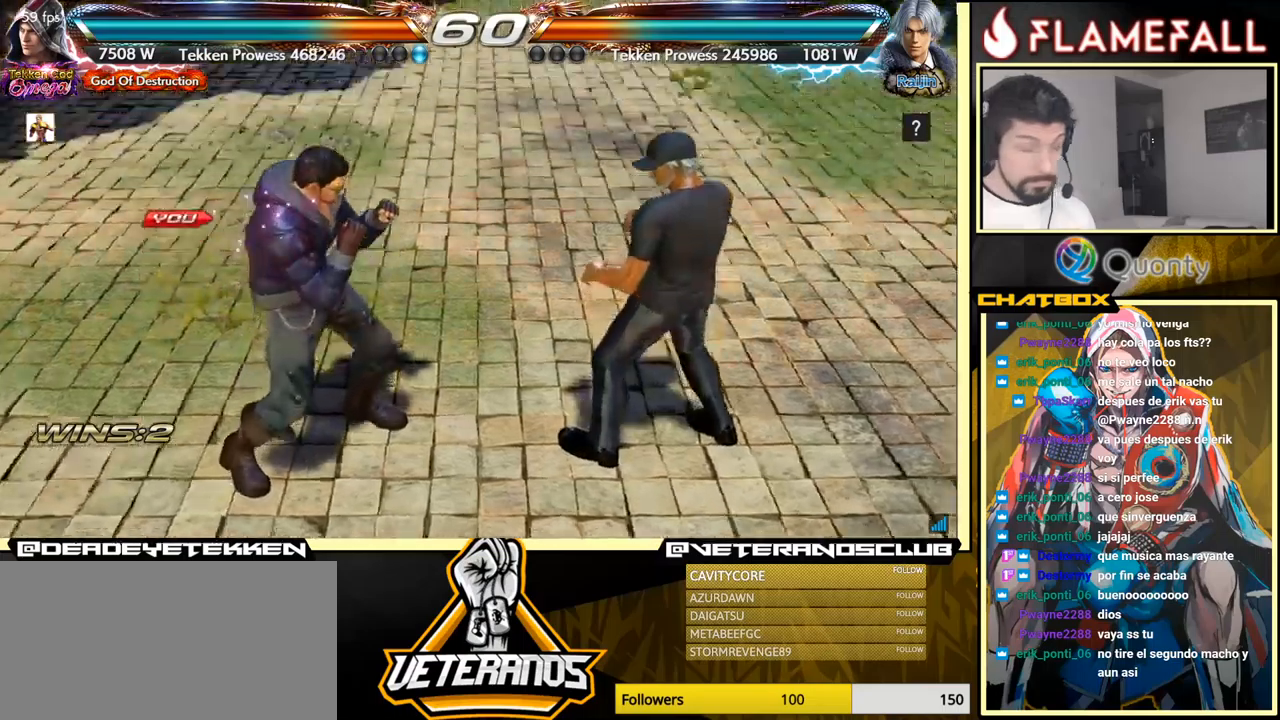
{"buttons": [], "left_stick": "down-right", "events": [[33, "left_stick", "right"], [83, "left_stick", "down-right"]]}
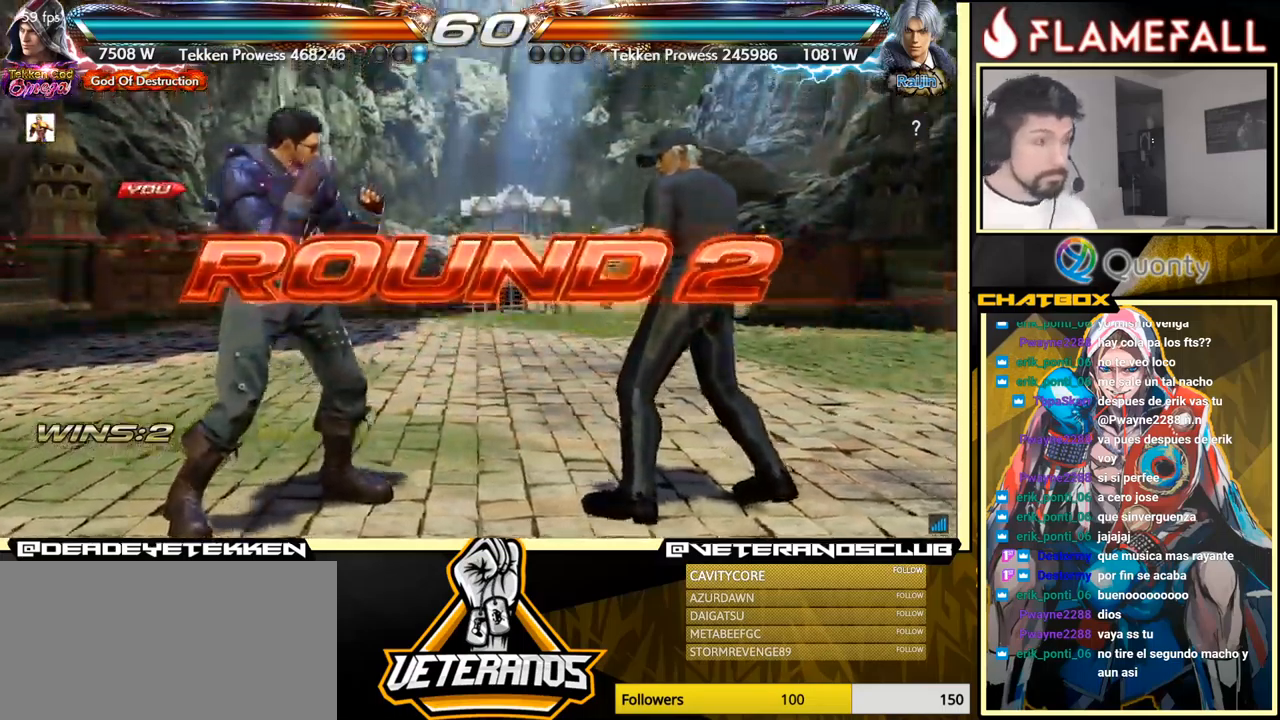
{"buttons": [], "left_stick": "center", "events": [[200, "left_stick", "down"], [333, "left_stick", "center"]]}
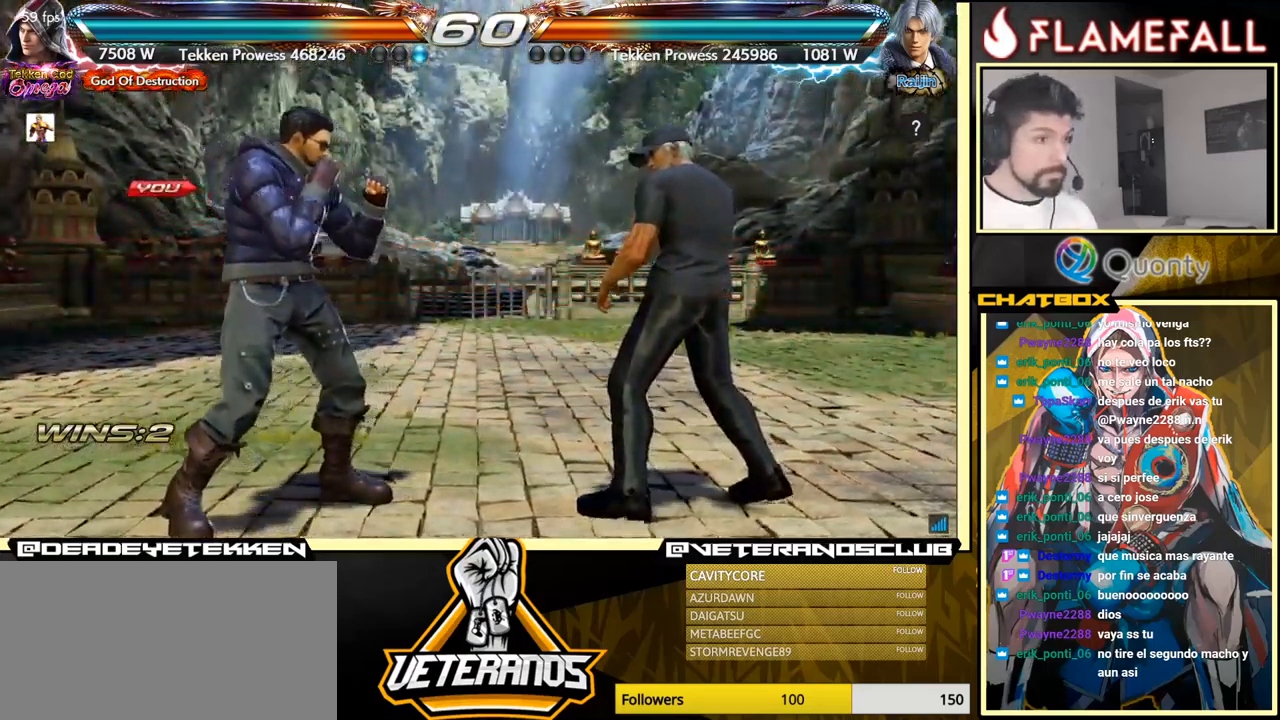
{"buttons": [], "left_stick": "left", "events": [[450, "left_stick", "left"]]}
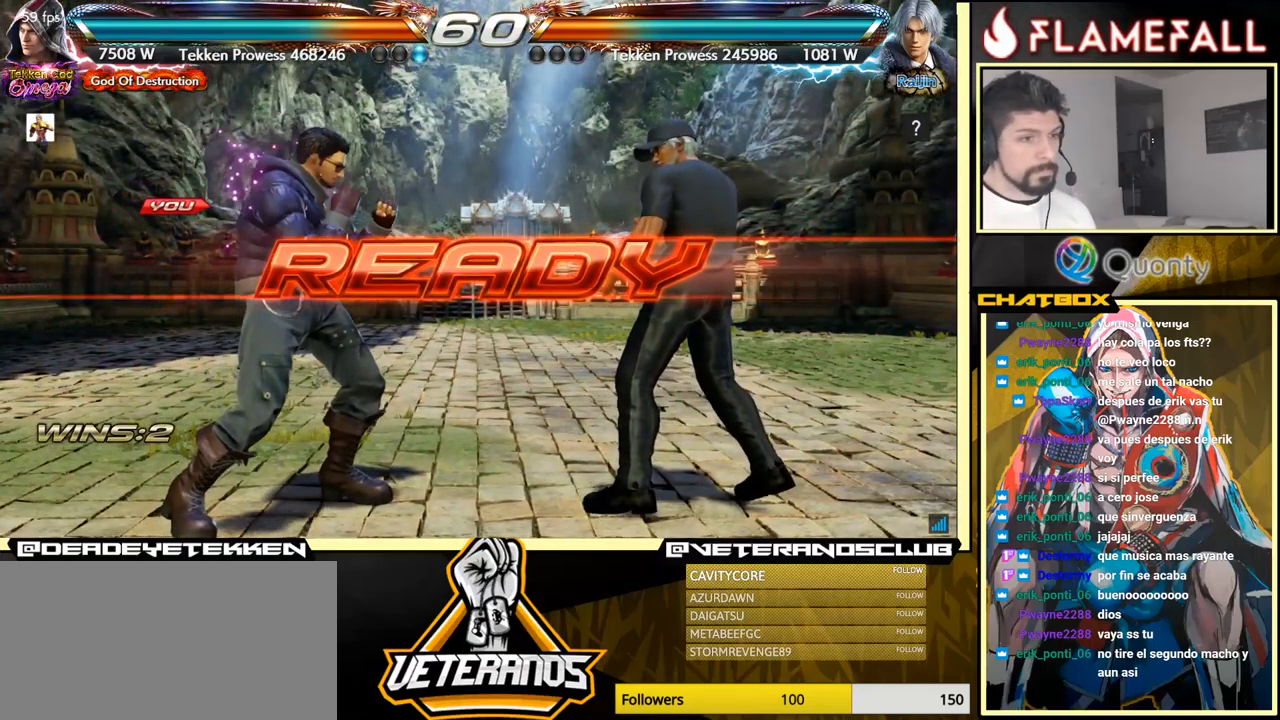
{"buttons": [], "left_stick": "down", "events": [[166, "left_stick", "center"], [316, "left_stick", "left"], [416, "left_stick", "down"]]}
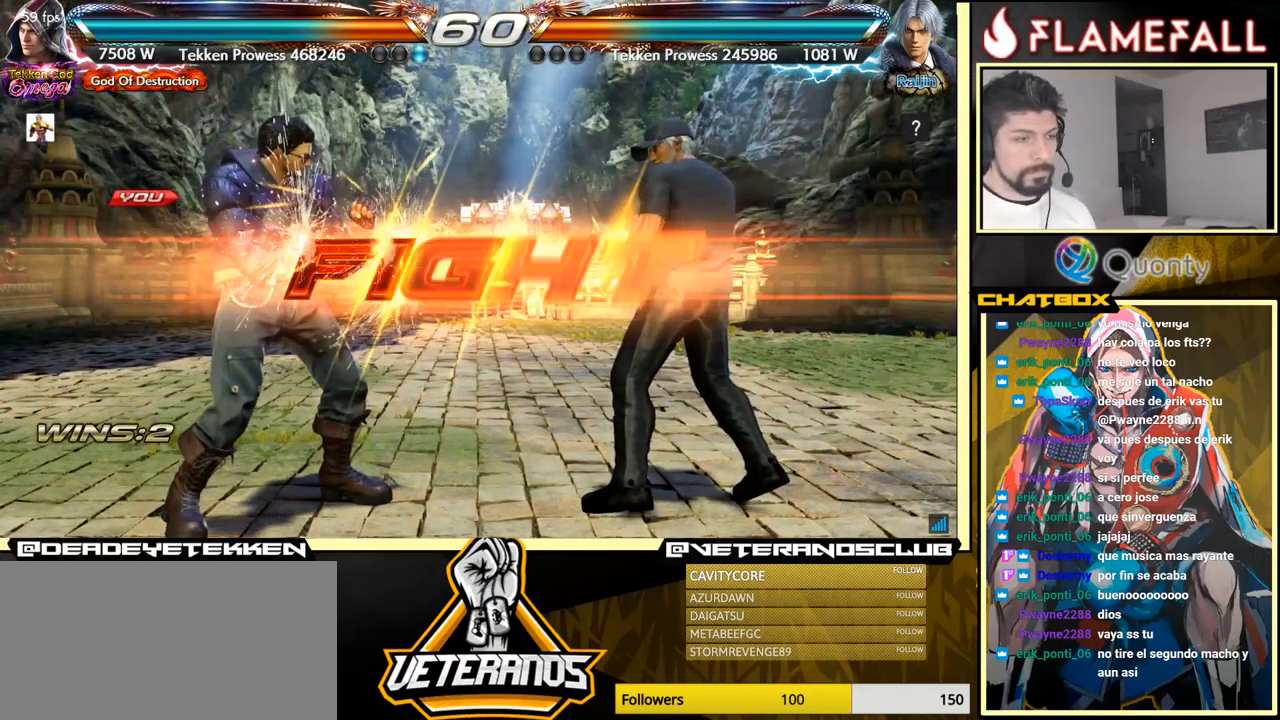
{"buttons": ["B"], "left_stick": "center", "events": [[83, "left_stick", "center"], [483, "B", "down"]]}
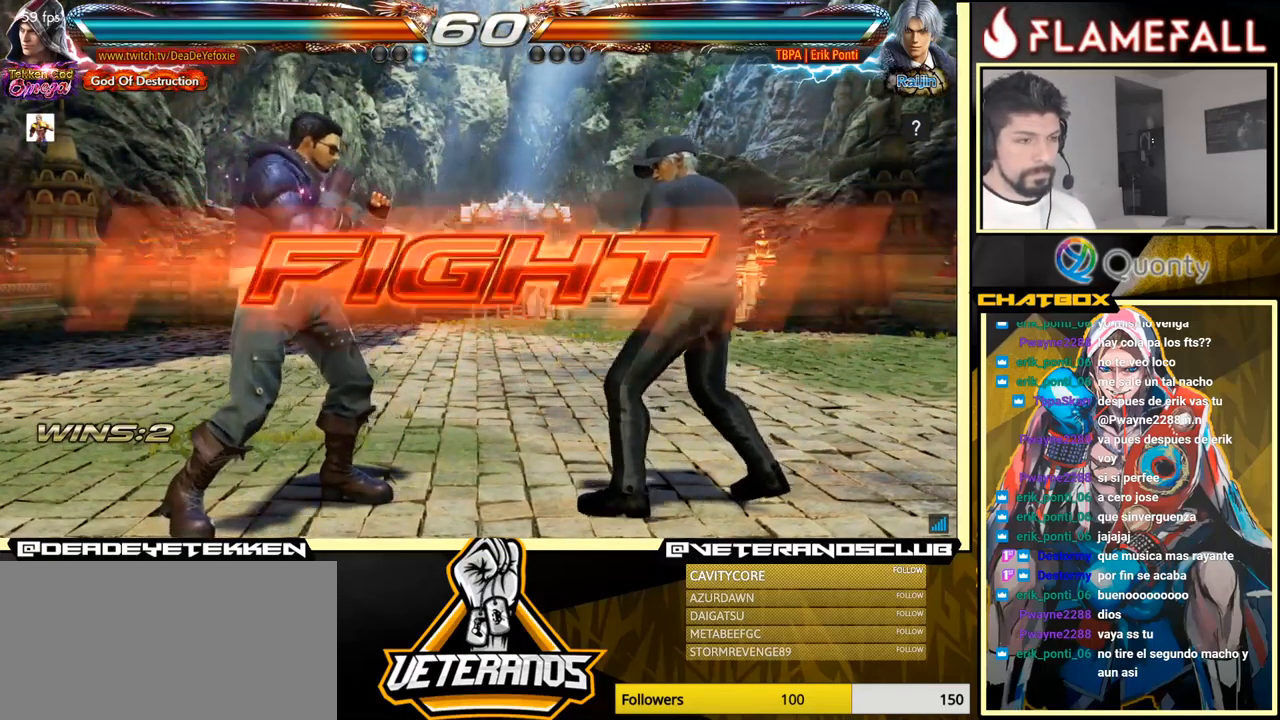
{"buttons": [], "left_stick": "right", "events": [[50, "B", "up"], [200, "left_stick", "right"], [216, "A", "down"], [283, "Y", "down"], [400, "Y", "up"], [433, "A", "up"]]}
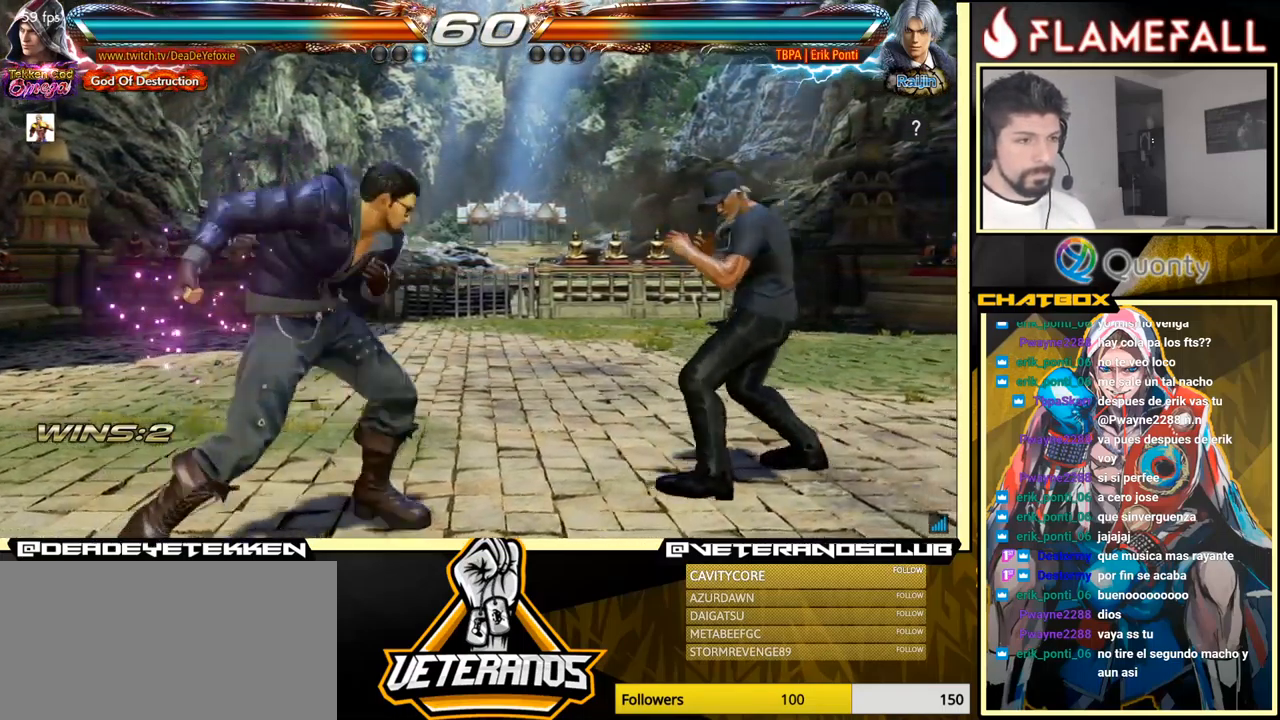
{"buttons": [], "left_stick": "down-left", "events": [[133, "left_stick", "down-left"]]}
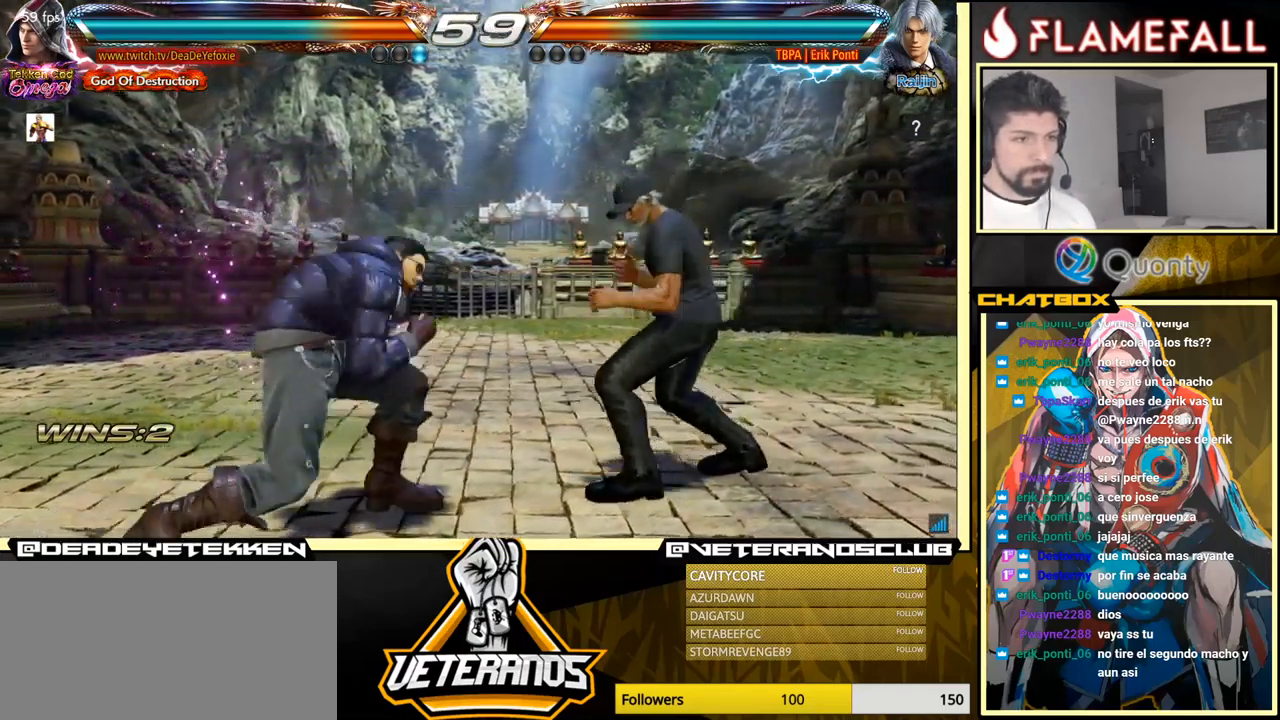
{"buttons": [], "left_stick": "left", "events": [[50, "left_stick", "center"], [100, "left_stick", "left"]]}
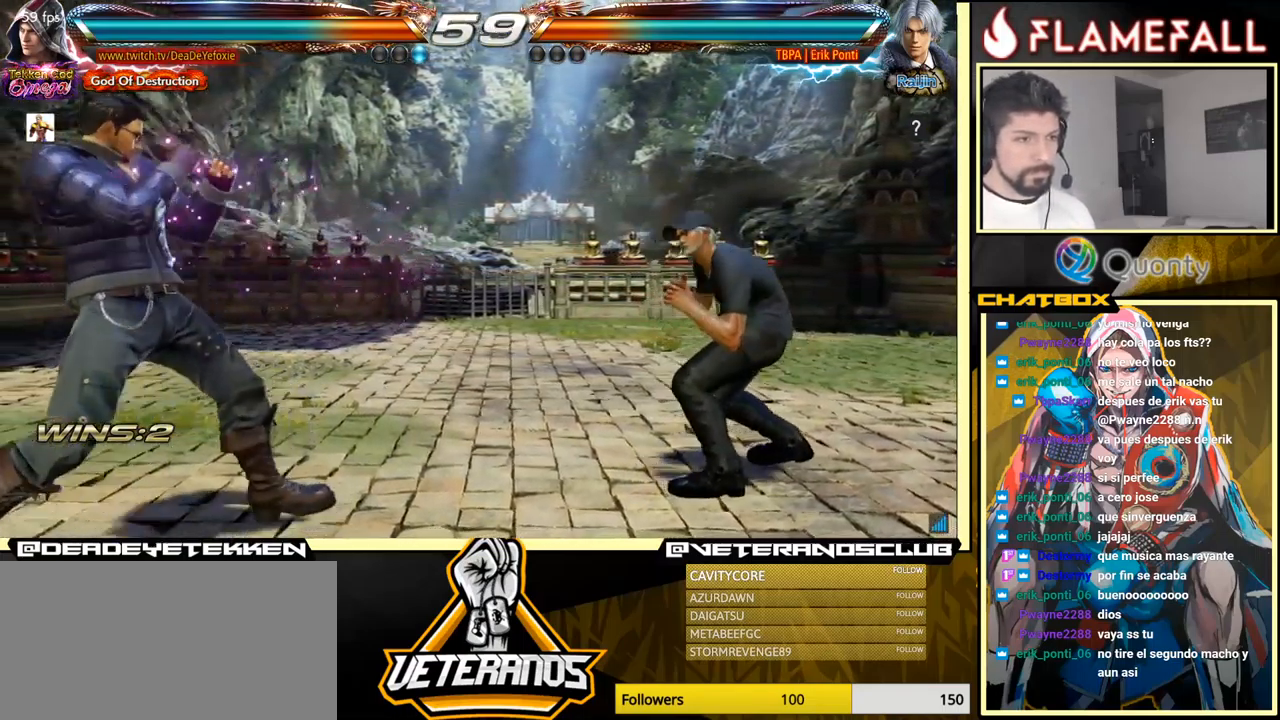
{"buttons": [], "left_stick": "center", "events": [[266, "left_stick", "down"], [350, "left_stick", "left"], [433, "left_stick", "right"], [500, "left_stick", "center"]]}
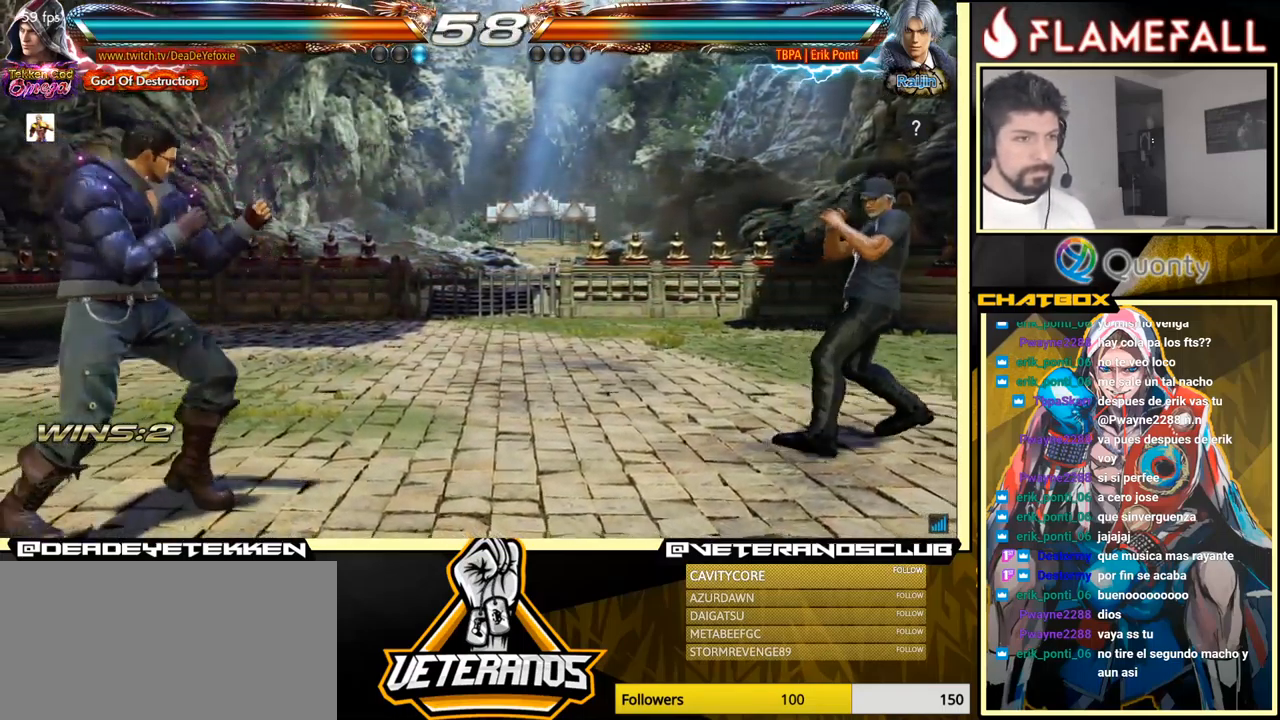
{"buttons": [], "left_stick": "right", "events": [[66, "left_stick", "right"], [183, "left_stick", "down-left"], [300, "left_stick", "left"], [400, "left_stick", "center"], [450, "left_stick", "right"]]}
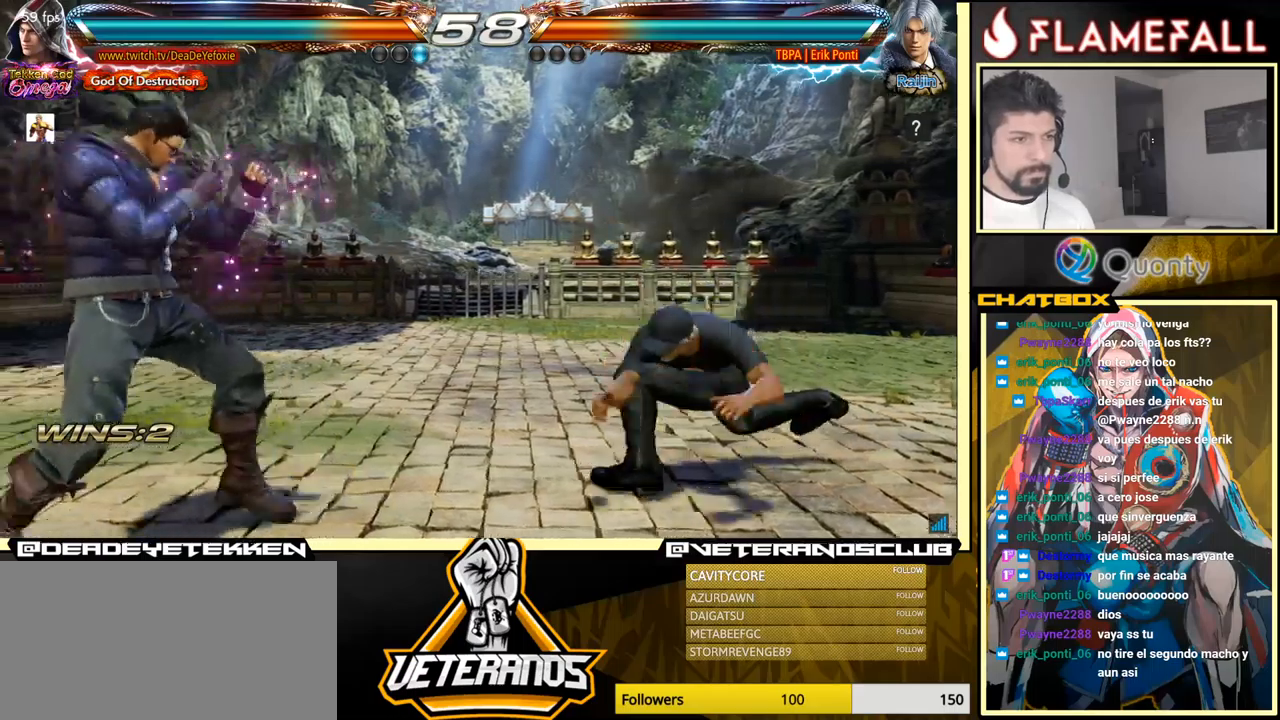
{"buttons": ["Y"], "left_stick": "down-right", "events": [[33, "left_stick", "center"], [100, "left_stick", "down"], [217, "left_stick", "left"], [450, "left_stick", "down-right"], [467, "Y", "down"]]}
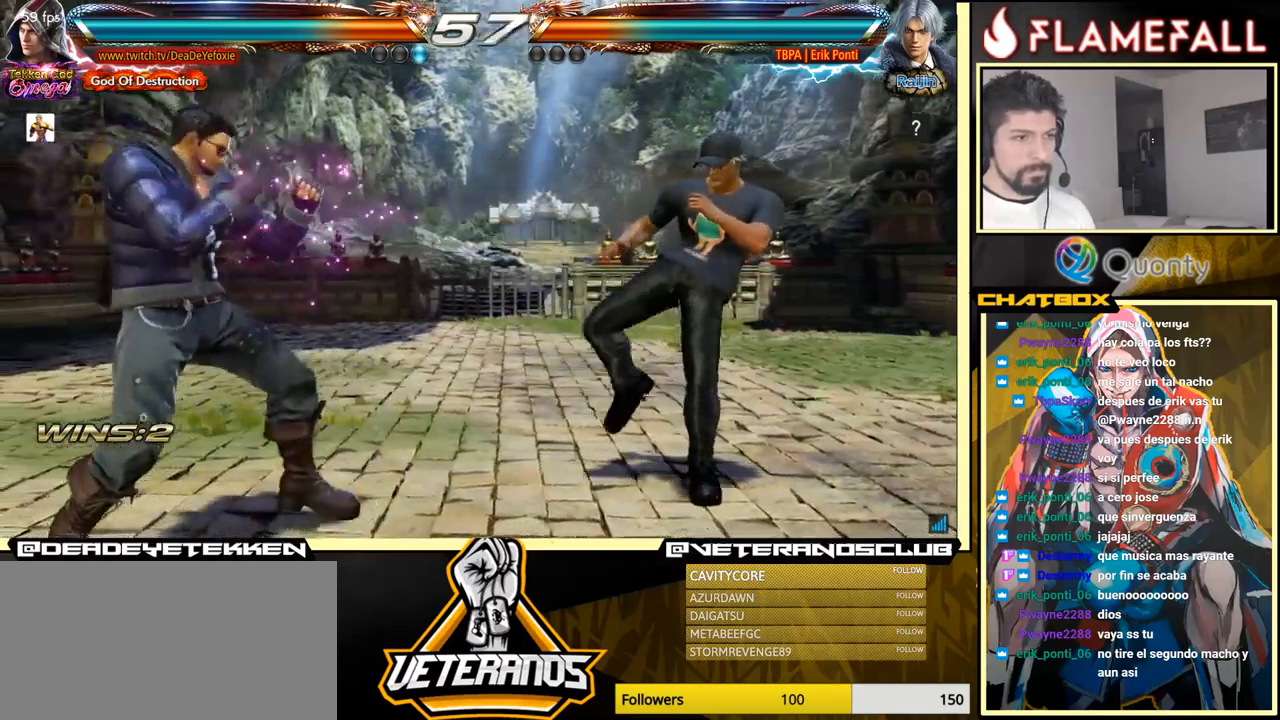
{"buttons": [], "left_stick": "down-left", "events": [[67, "Y", "up"], [83, "A", "down"], [200, "left_stick", "right"], [233, "A", "up"], [333, "left_stick", "down-left"]]}
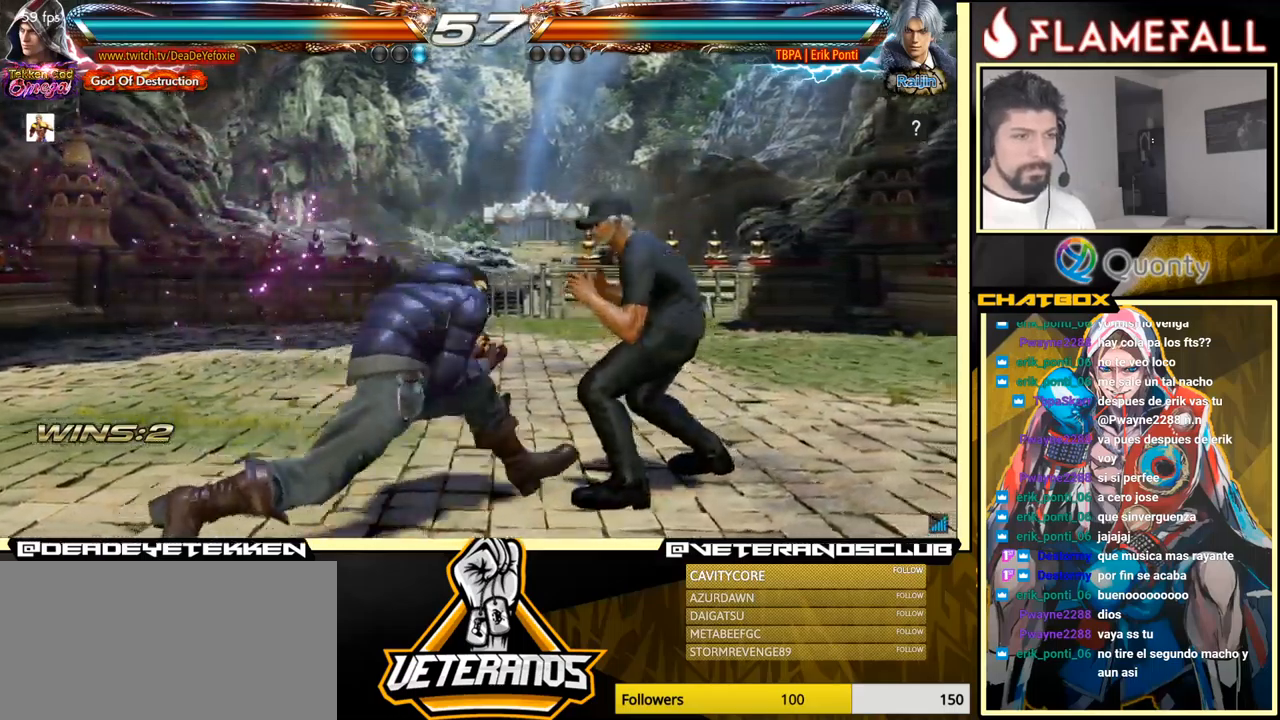
{"buttons": [], "left_stick": "left", "events": [[300, "left_stick", "center"], [367, "left_stick", "left"]]}
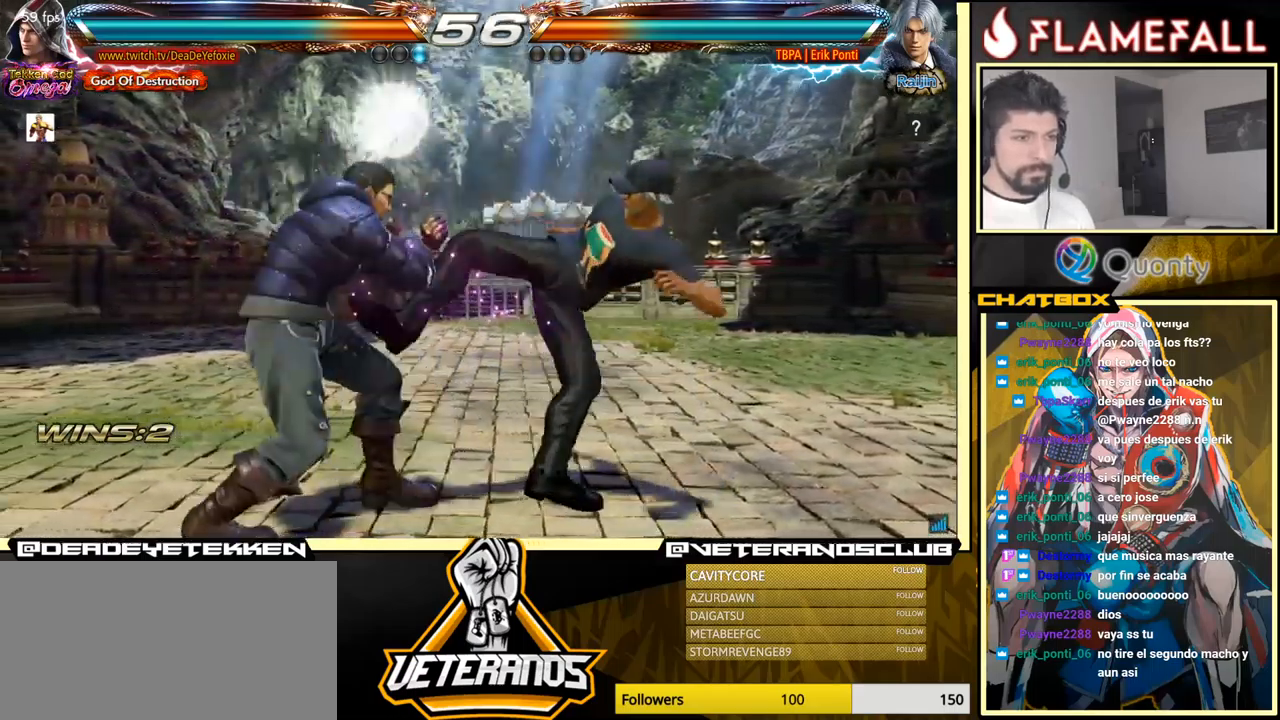
{"buttons": [], "left_stick": "right", "events": [[117, "left_stick", "center"], [217, "left_stick", "down"], [250, "Y", "down"], [383, "X", "down"], [433, "Y", "up"], [433, "left_stick", "right"], [483, "X", "up"]]}
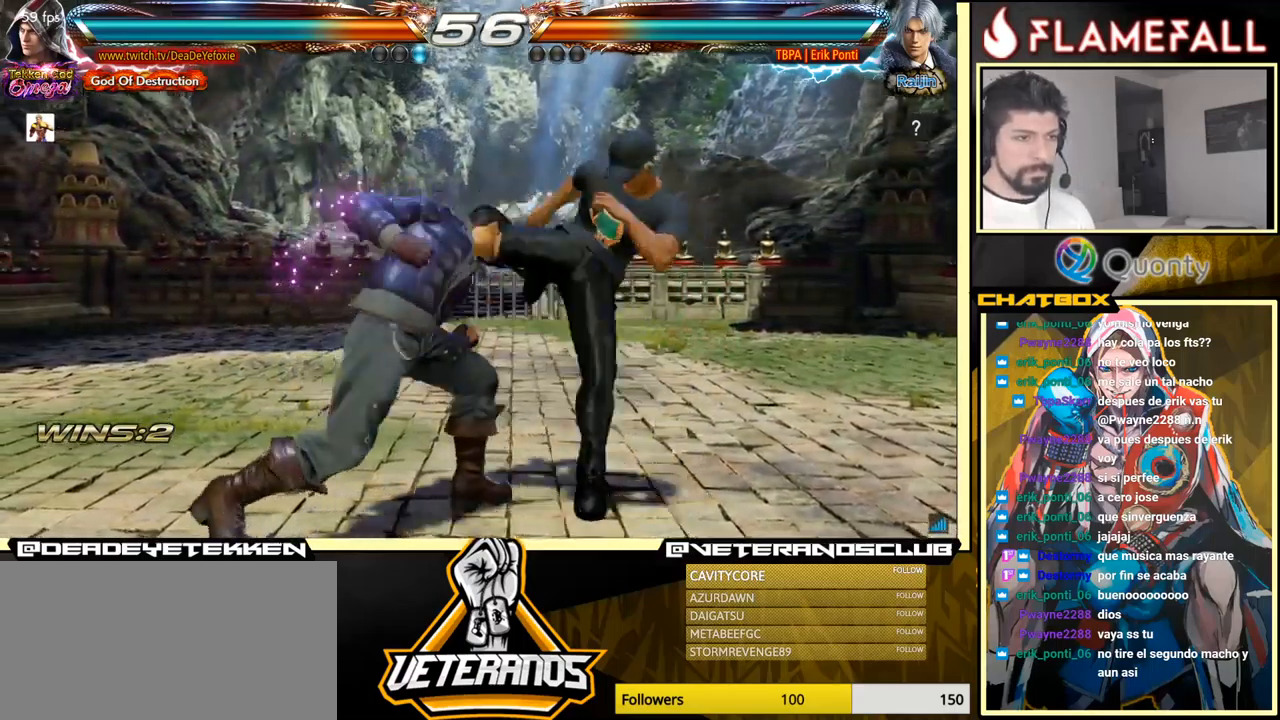
{"buttons": ["A"], "left_stick": "right", "events": [[117, "A", "down"]]}
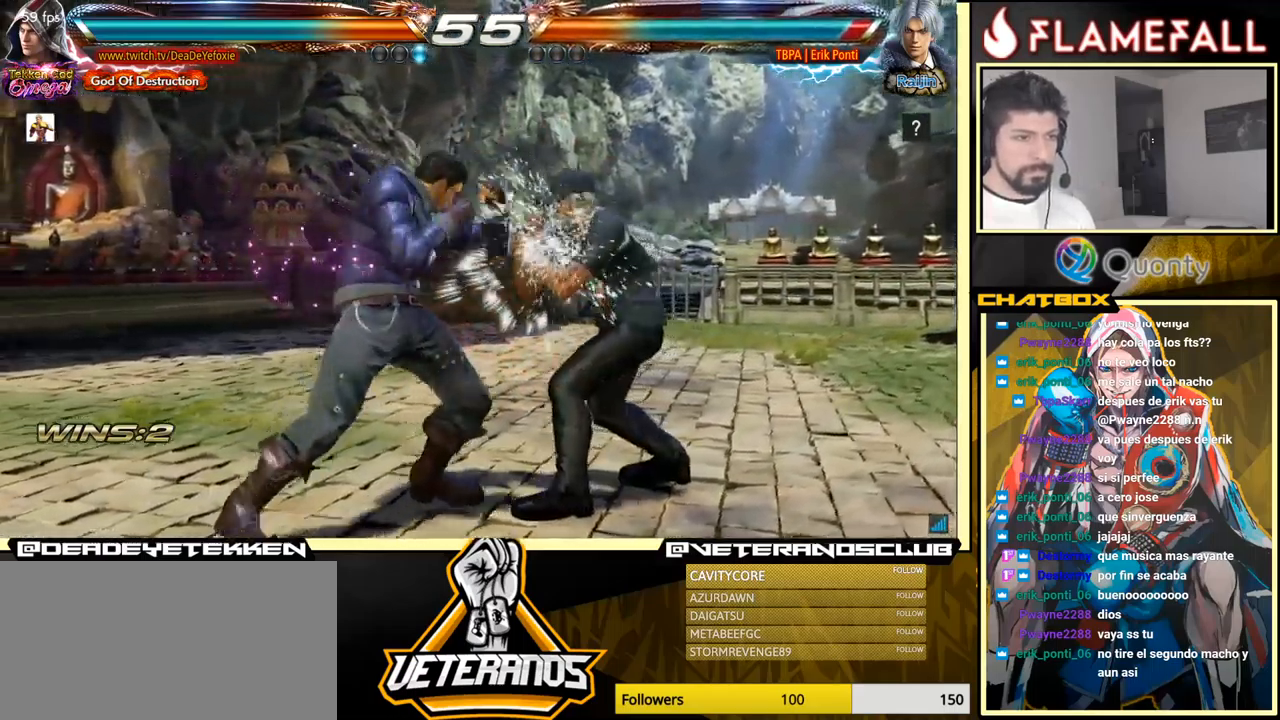
{"buttons": [], "left_stick": "left", "events": [[50, "A", "up"], [50, "X", "down"], [150, "X", "up"], [333, "left_stick", "left"]]}
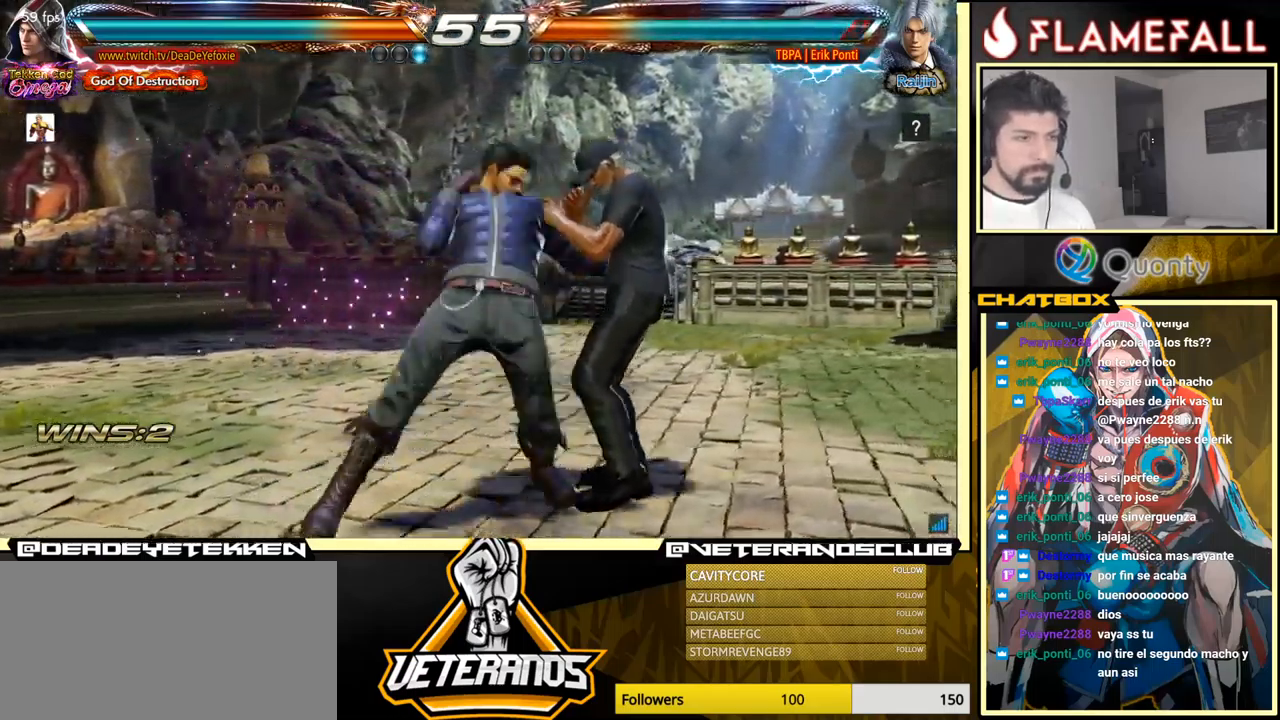
{"buttons": [], "left_stick": "down", "events": [[33, "left_stick", "center"], [333, "left_stick", "down"], [383, "left_stick", "center"], [467, "left_stick", "down"]]}
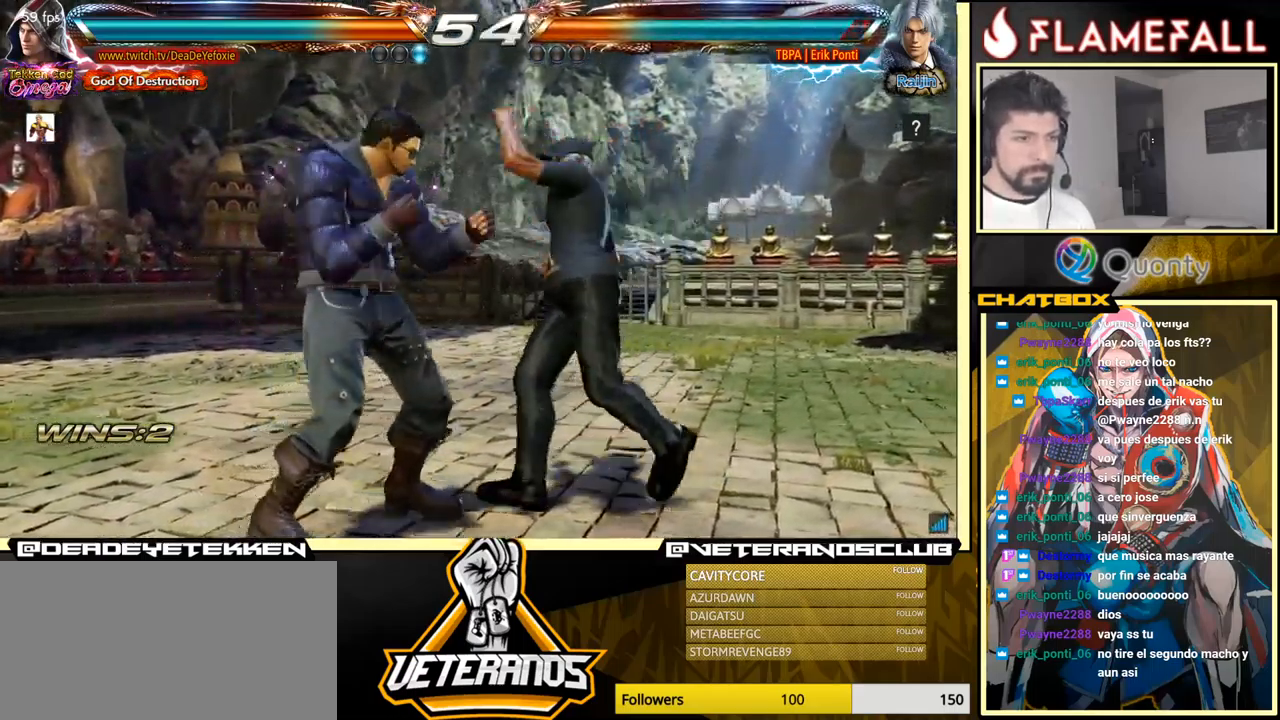
{"buttons": [], "left_stick": "left", "events": [[400, "left_stick", "center"], [483, "left_stick", "left"]]}
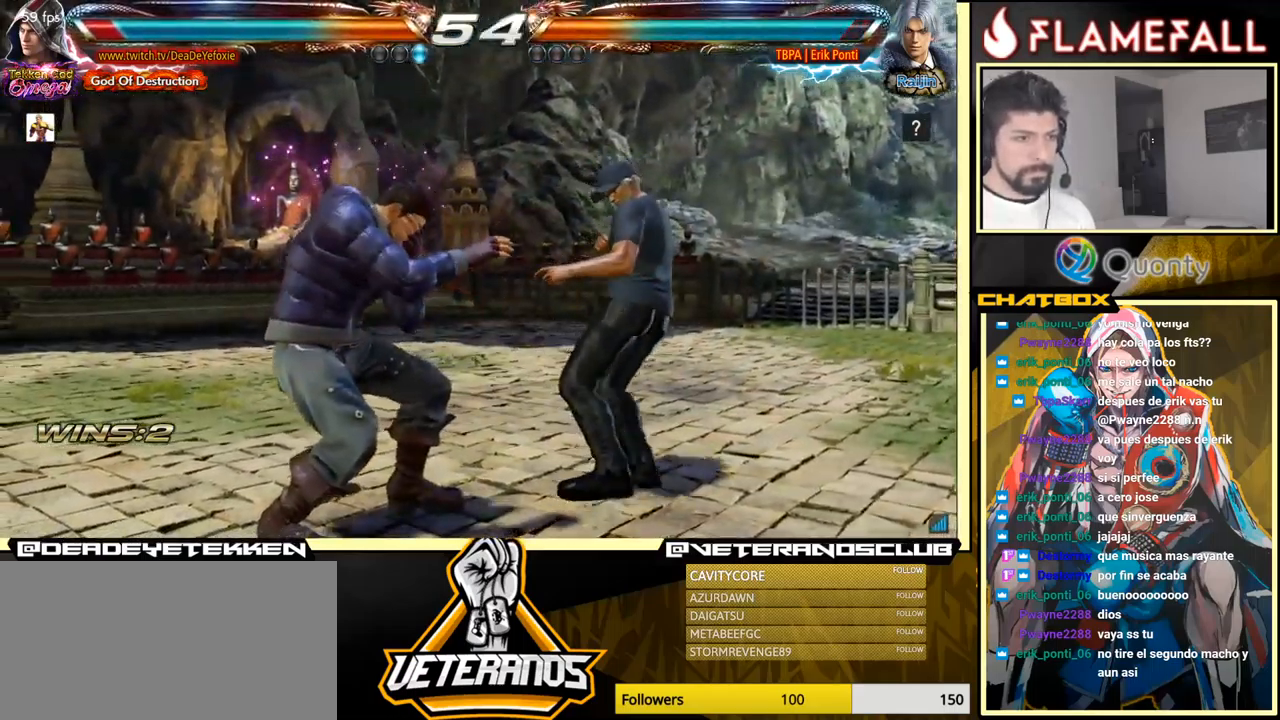
{"buttons": [], "left_stick": "down", "events": [[50, "left_stick", "center"], [117, "left_stick", "left"], [300, "left_stick", "down-right"], [417, "left_stick", "down"]]}
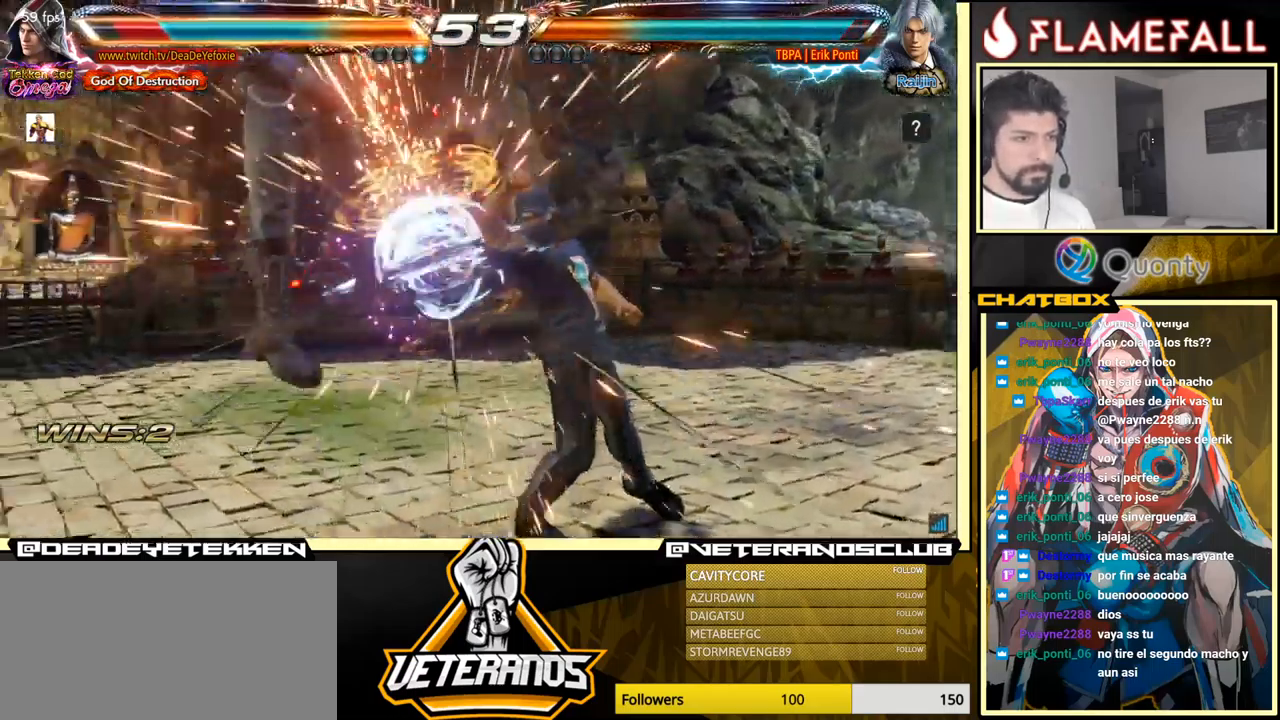
{"buttons": [], "left_stick": "center", "events": [[67, "left_stick", "left"], [183, "left_stick", "center"]]}
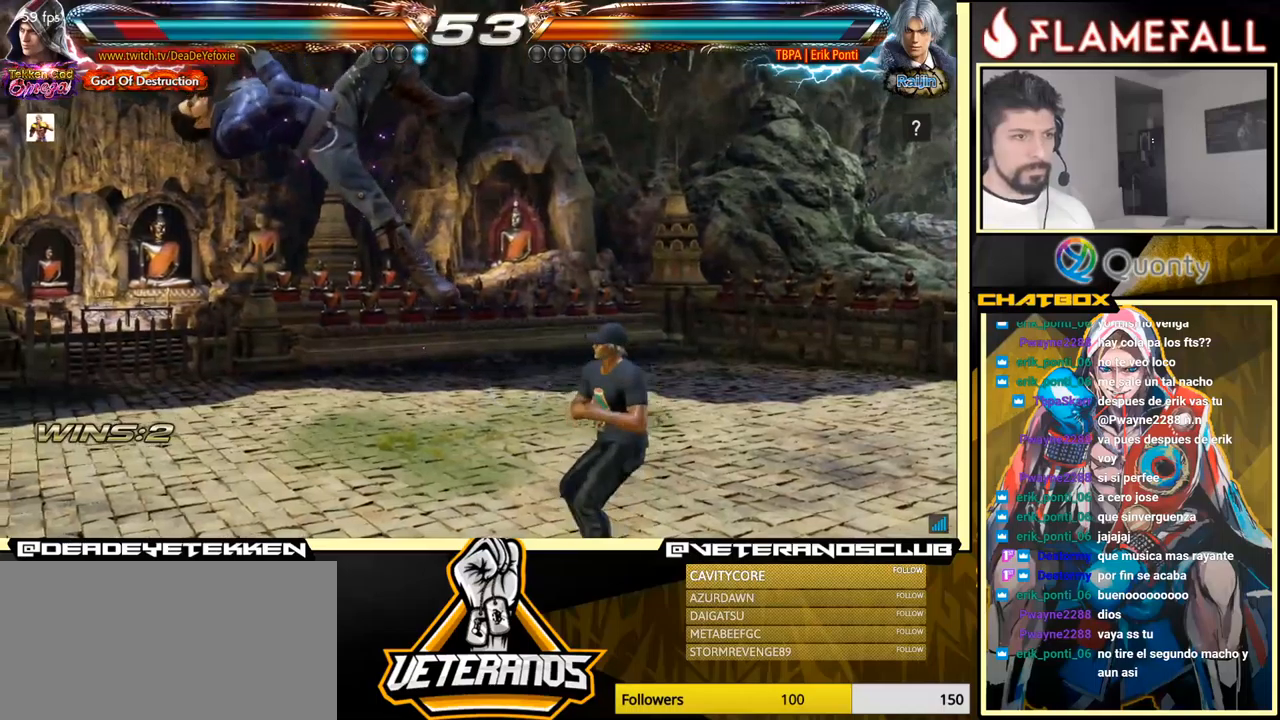
{"buttons": [], "left_stick": "center", "events": []}